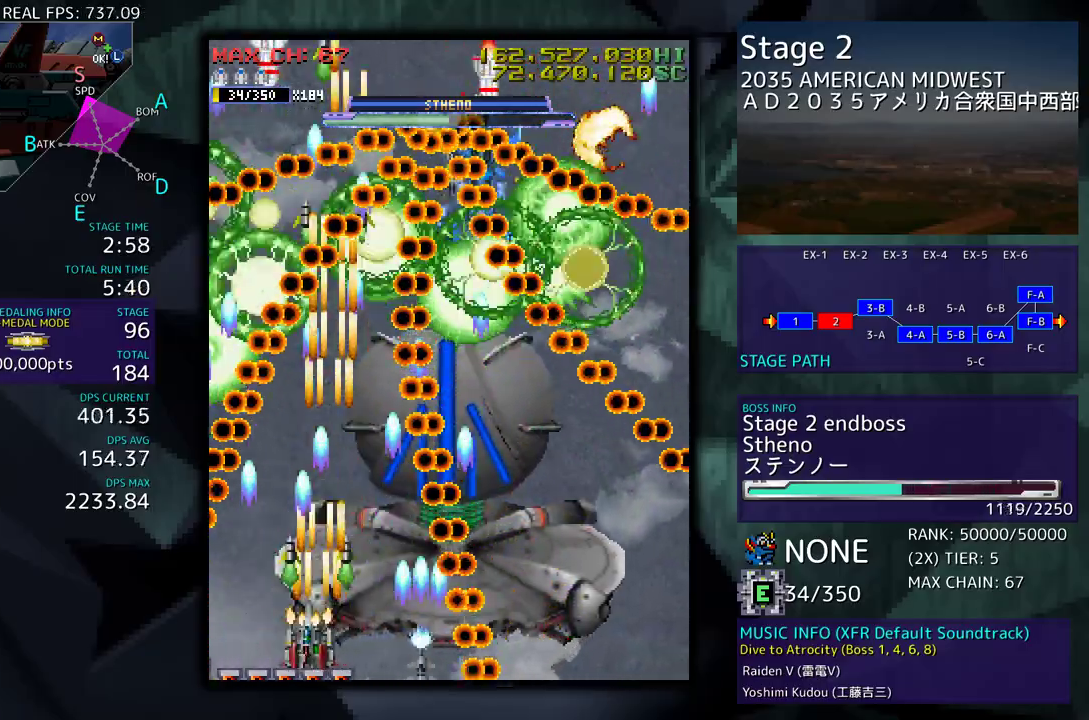
Gameplay with a controller; each line is a JSON object with the inputs held at the frame after it. "events" lists button and stick changes between this image and that frame as [ms after this image, input, new state], when the widget could be followed in between. Not read: L3 R3 other_buttons.
{"buttons": [], "events": [[67, "DPAD_LEFT", "up"]]}
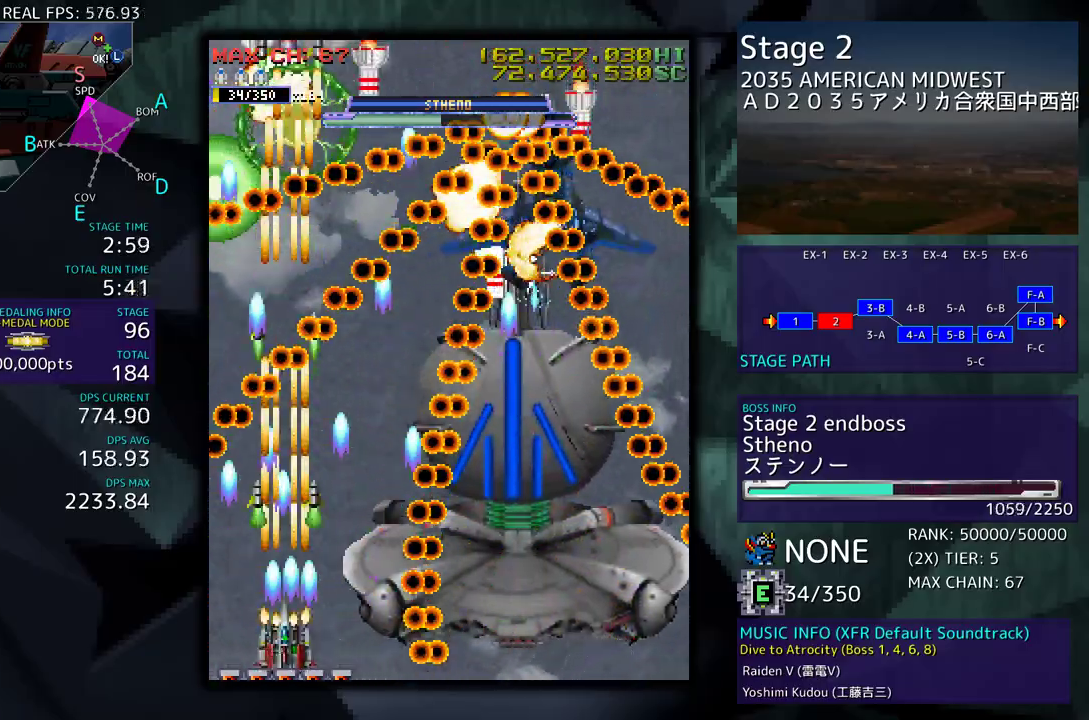
{"buttons": [], "events": [[383, "DPAD_RIGHT", "down"], [450, "DPAD_RIGHT", "up"]]}
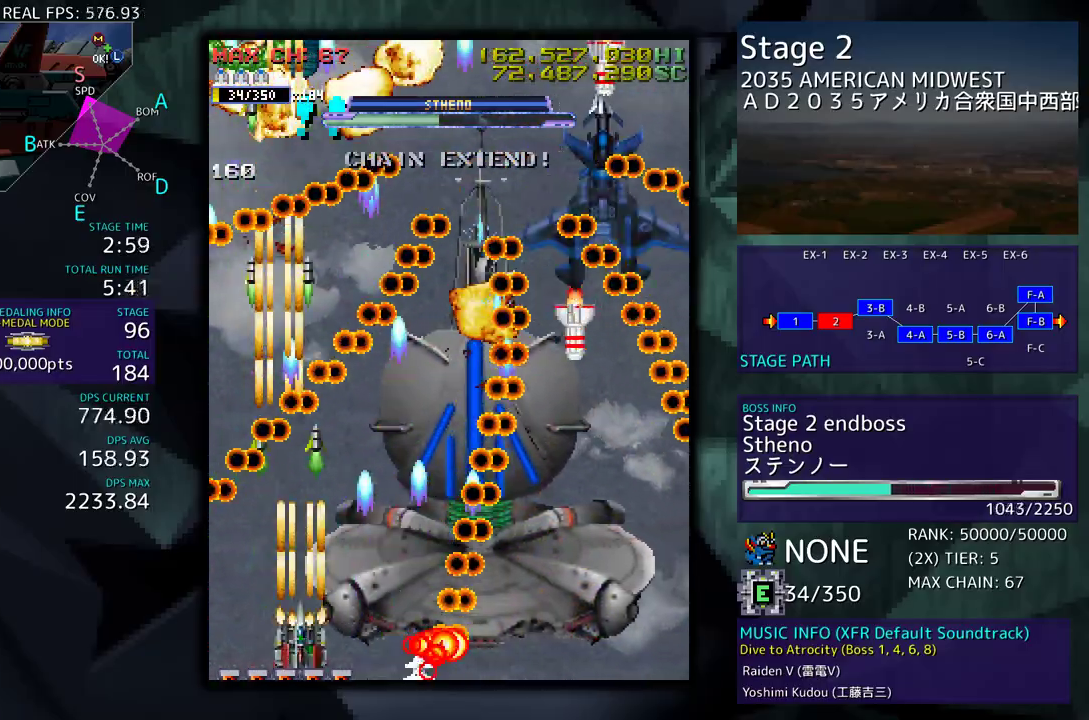
{"buttons": [], "events": [[150, "DPAD_RIGHT", "down"], [217, "DPAD_RIGHT", "up"], [467, "DPAD_RIGHT", "down"], [500, "DPAD_RIGHT", "up"]]}
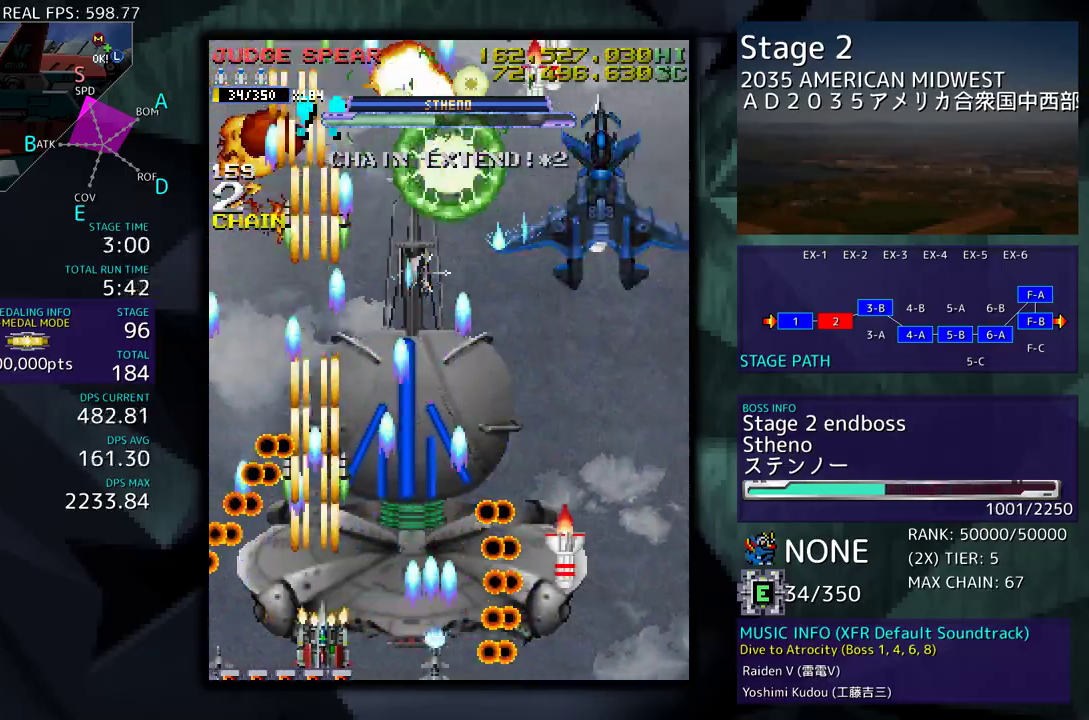
{"buttons": ["DPAD_DOWN", "DPAD_RIGHT"], "events": [[233, "DPAD_RIGHT", "down"], [283, "DPAD_UP", "down"], [400, "DPAD_UP", "up"], [433, "DPAD_DOWN", "down"]]}
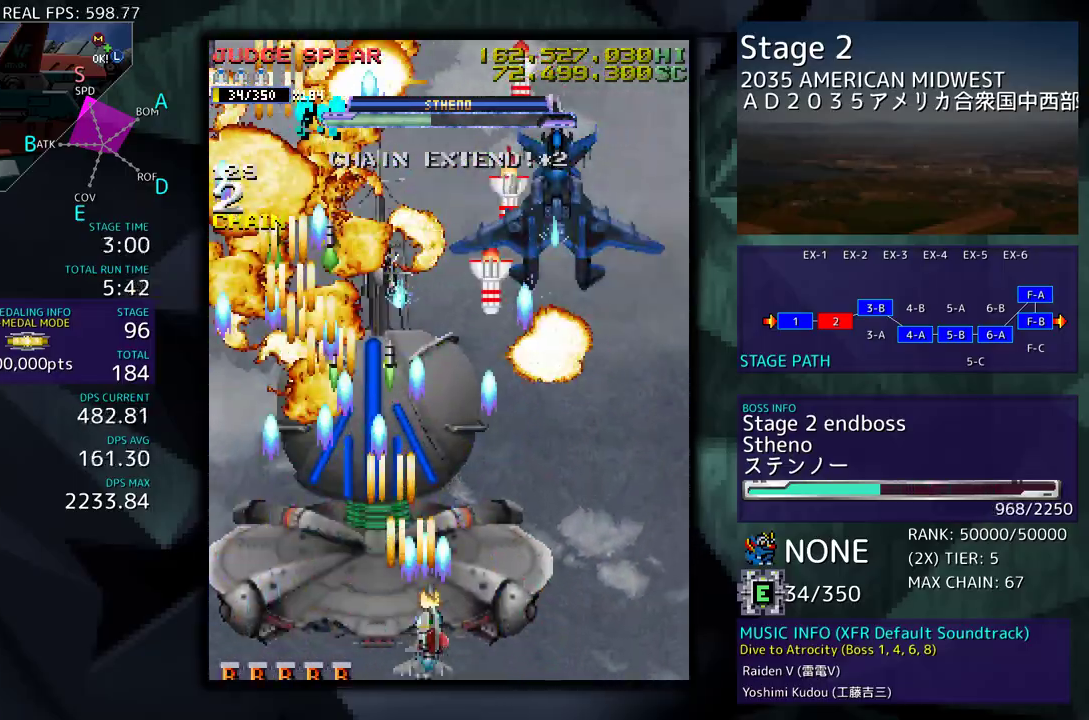
{"buttons": [], "events": [[117, "DPAD_DOWN", "up"], [200, "DPAD_UP", "down"], [217, "DPAD_RIGHT", "up"], [283, "DPAD_UP", "up"], [400, "DPAD_RIGHT", "down"], [417, "DPAD_DOWN", "down"], [450, "DPAD_DOWN", "up"], [467, "DPAD_RIGHT", "up"]]}
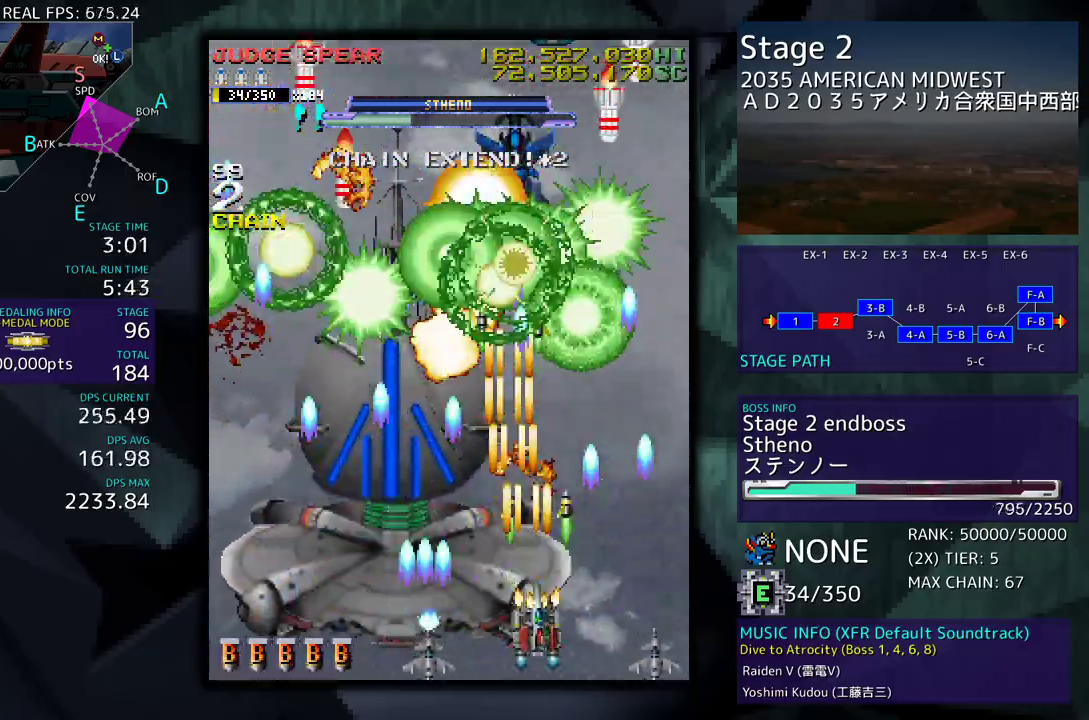
{"buttons": [], "events": []}
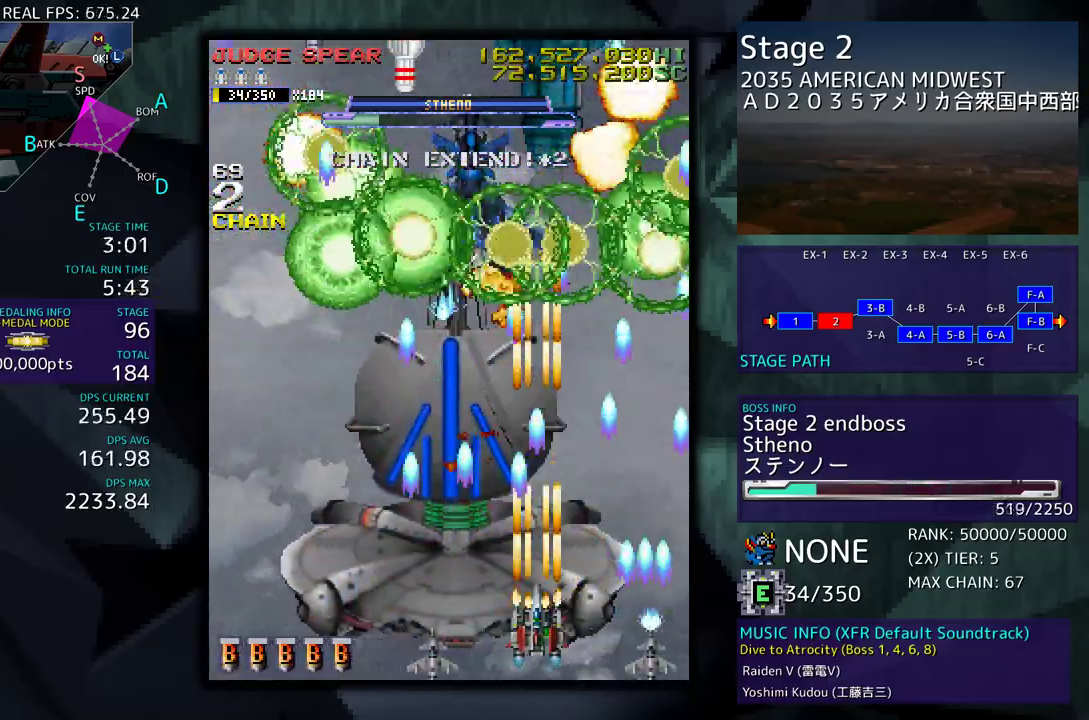
{"buttons": ["DPAD_UP", "DPAD_LEFT"], "events": [[117, "DPAD_DOWN", "down"], [117, "DPAD_LEFT", "down"], [400, "DPAD_DOWN", "up"], [467, "DPAD_UP", "down"]]}
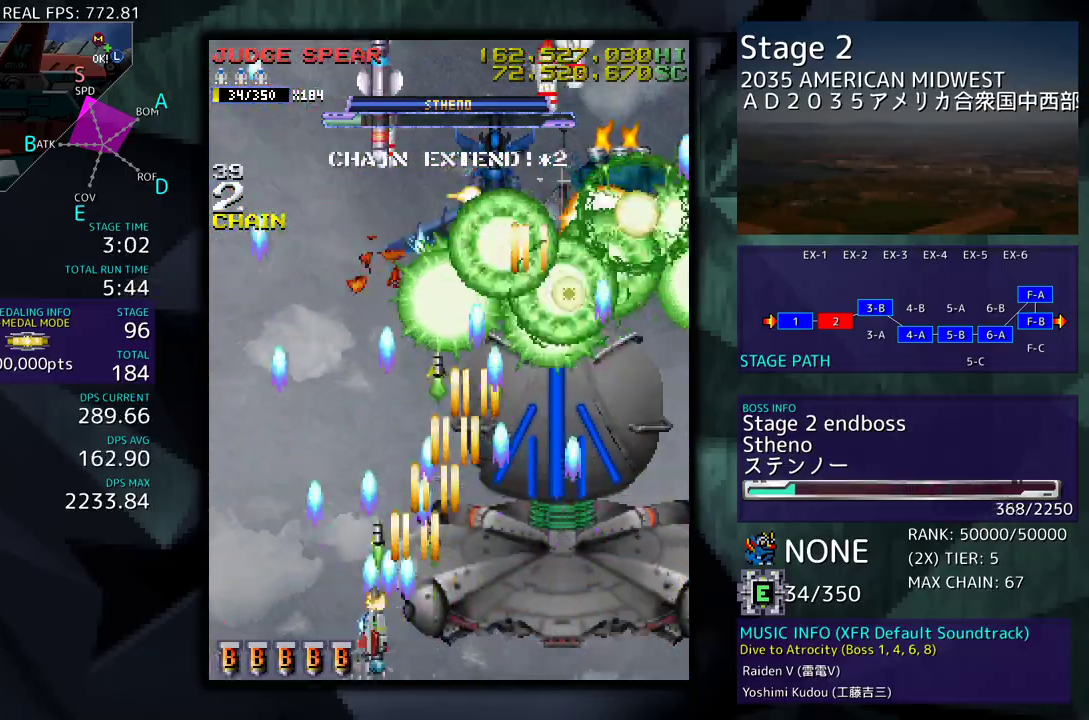
{"buttons": ["DPAD_DOWN", "DPAD_RIGHT"], "events": [[33, "DPAD_LEFT", "up"], [33, "DPAD_UP", "up"], [283, "DPAD_DOWN", "down"], [283, "DPAD_RIGHT", "down"]]}
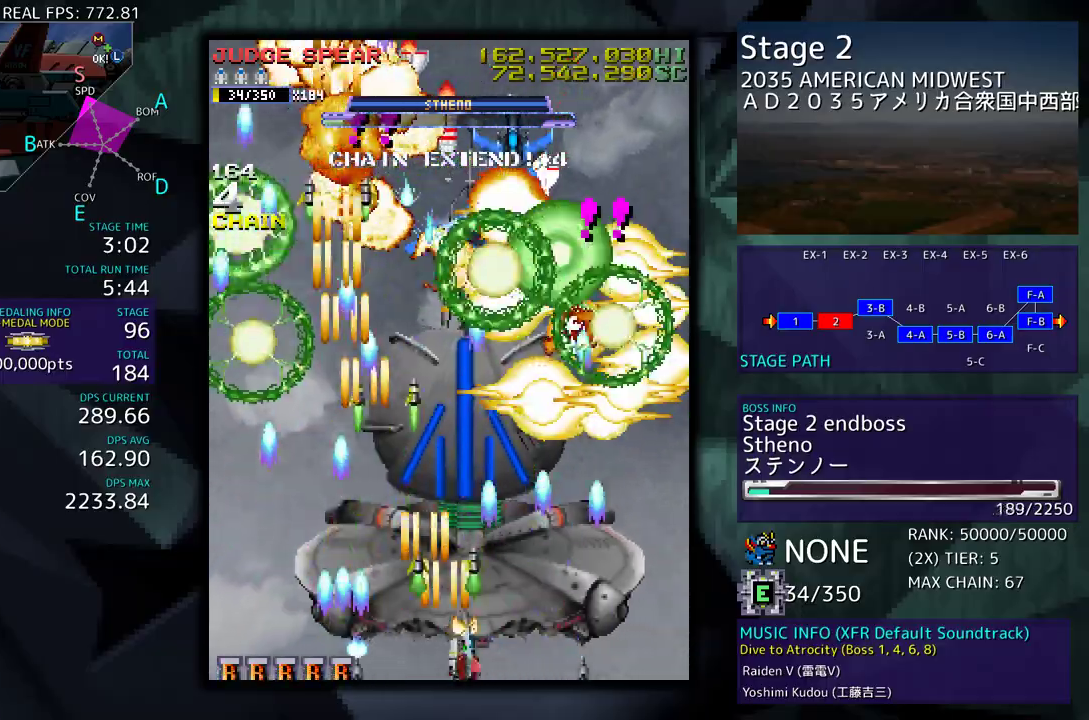
{"buttons": [], "events": [[217, "DPAD_DOWN", "up"], [233, "DPAD_RIGHT", "up"]]}
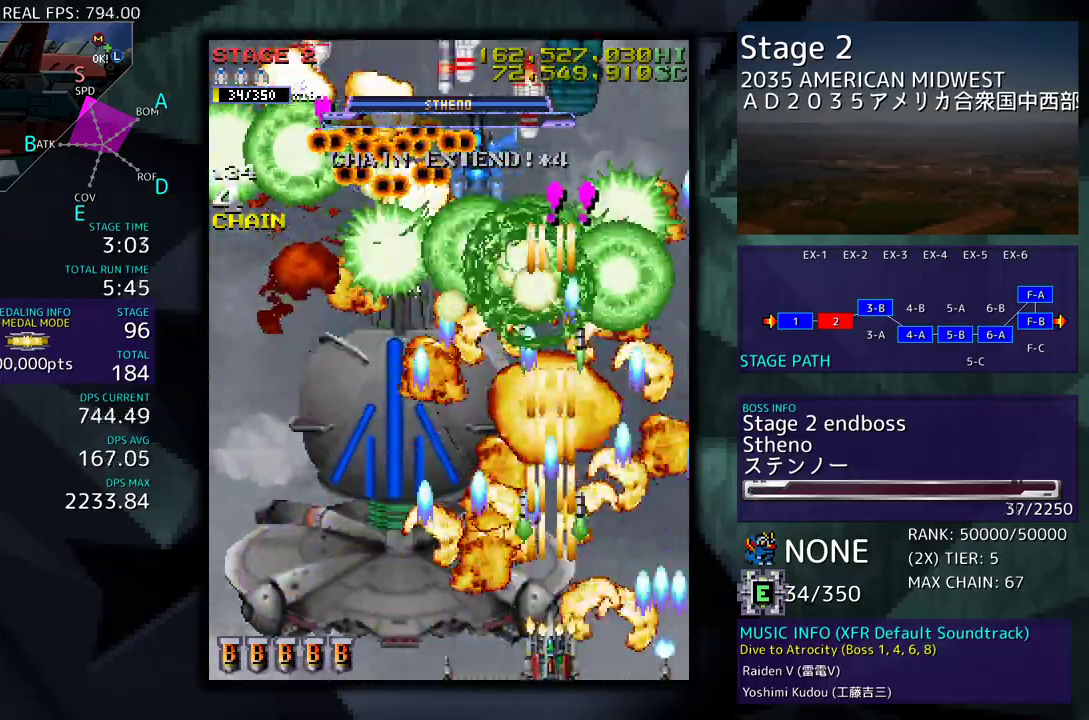
{"buttons": ["DPAD_DOWN", "DPAD_LEFT"], "events": [[183, "DPAD_LEFT", "down"], [500, "DPAD_DOWN", "down"]]}
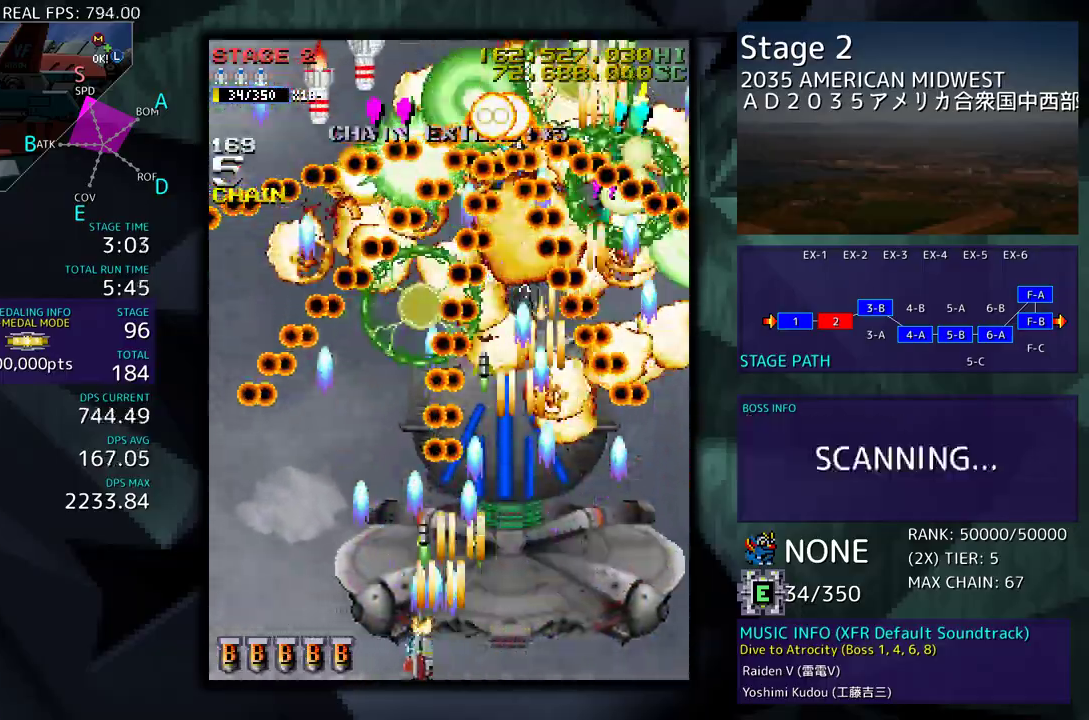
{"buttons": ["DPAD_DOWN", "DPAD_RIGHT"], "events": [[17, "DPAD_LEFT", "up"], [50, "DPAD_RIGHT", "down"], [267, "DPAD_RIGHT", "up"], [283, "DPAD_DOWN", "up"], [433, "DPAD_RIGHT", "down"], [450, "DPAD_DOWN", "down"]]}
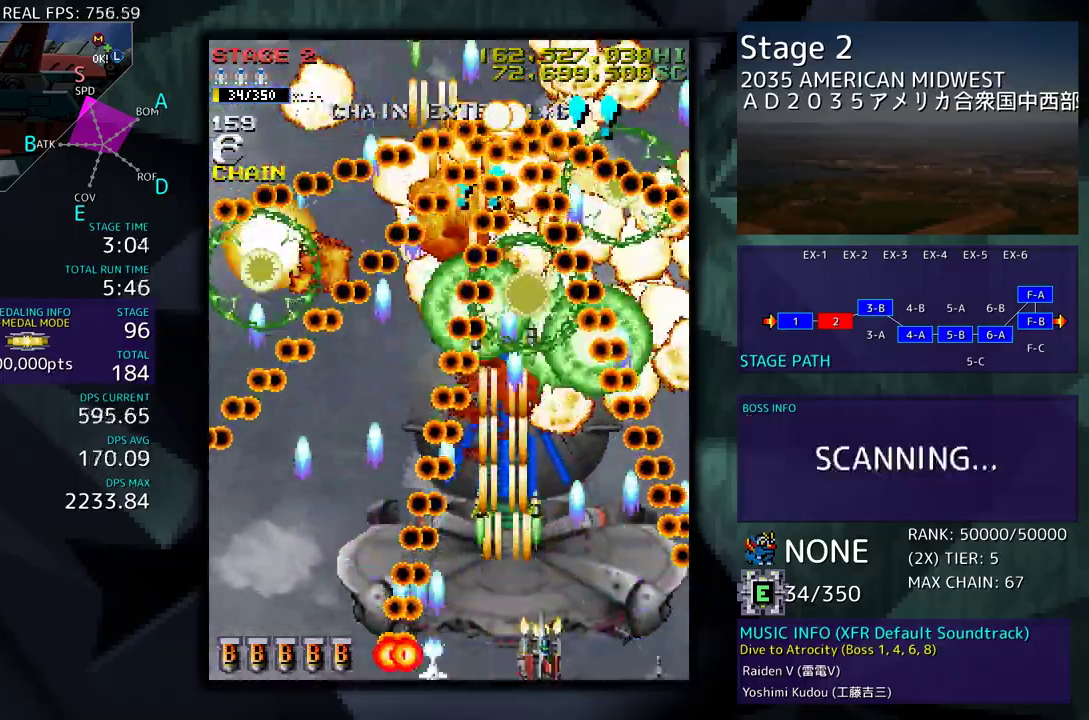
{"buttons": ["DPAD_RIGHT"], "events": [[67, "DPAD_DOWN", "up"], [83, "DPAD_RIGHT", "up"], [483, "DPAD_RIGHT", "down"]]}
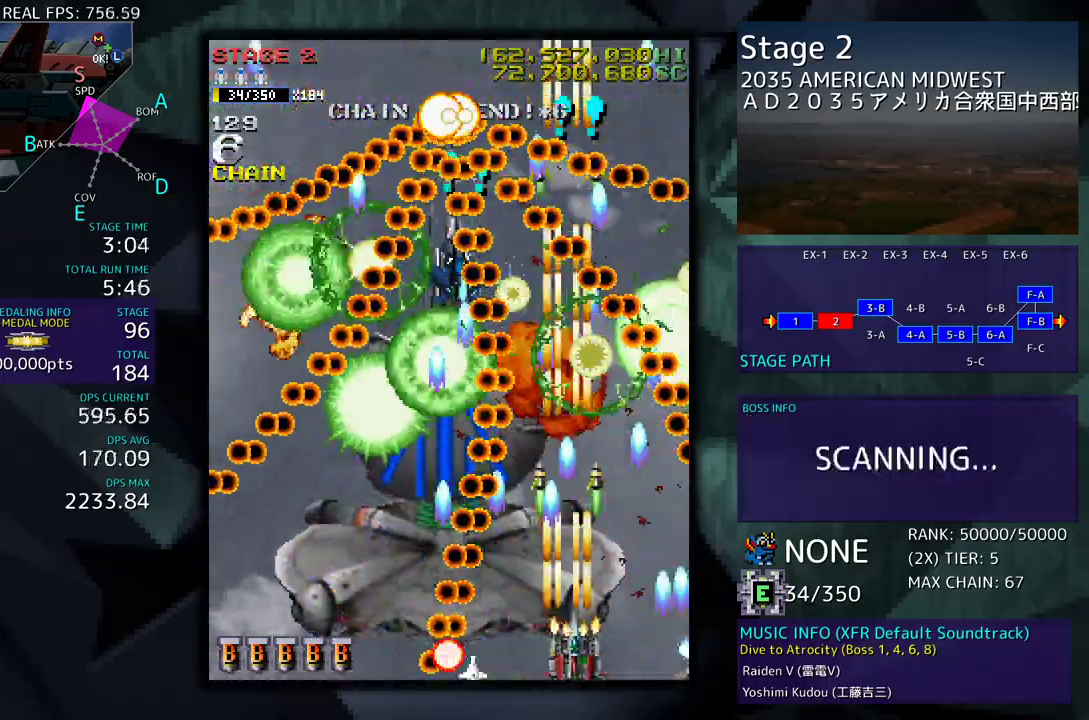
{"buttons": [], "events": [[67, "DPAD_RIGHT", "up"]]}
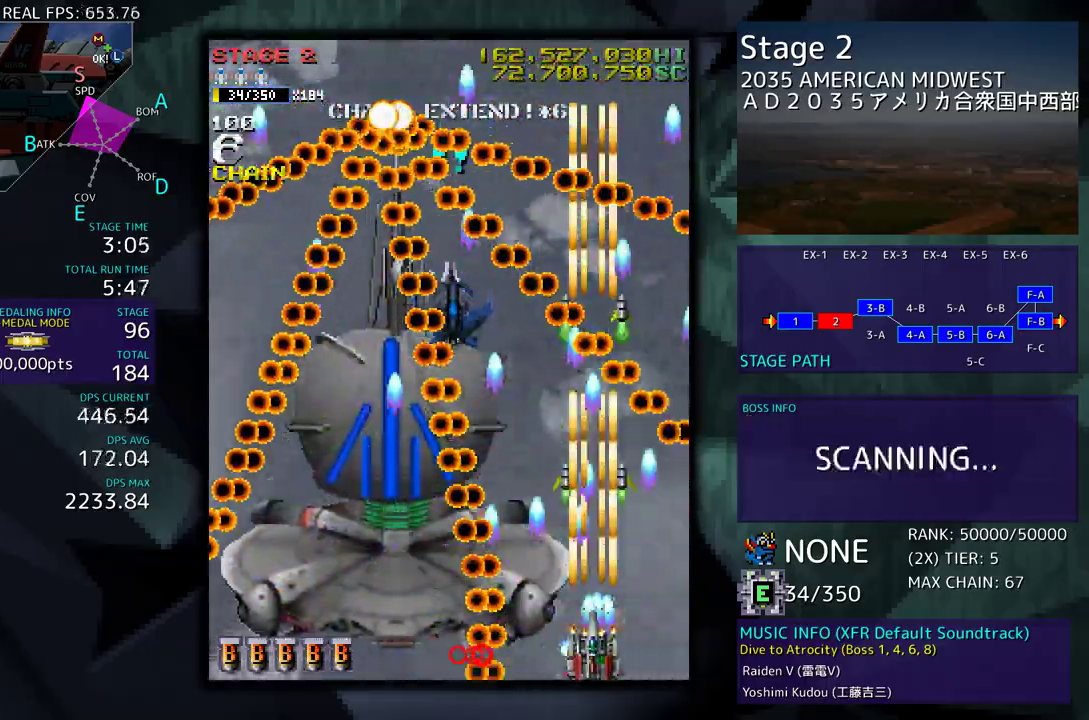
{"buttons": [], "events": []}
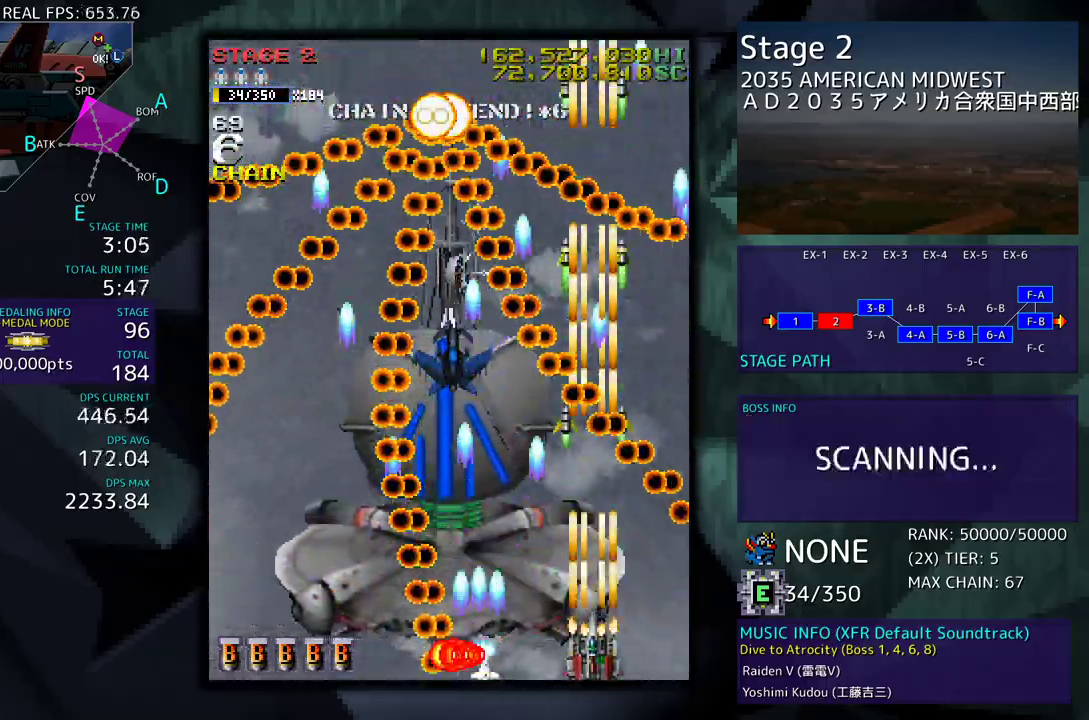
{"buttons": [], "events": [[50, "DPAD_LEFT", "down"], [167, "DPAD_LEFT", "up"]]}
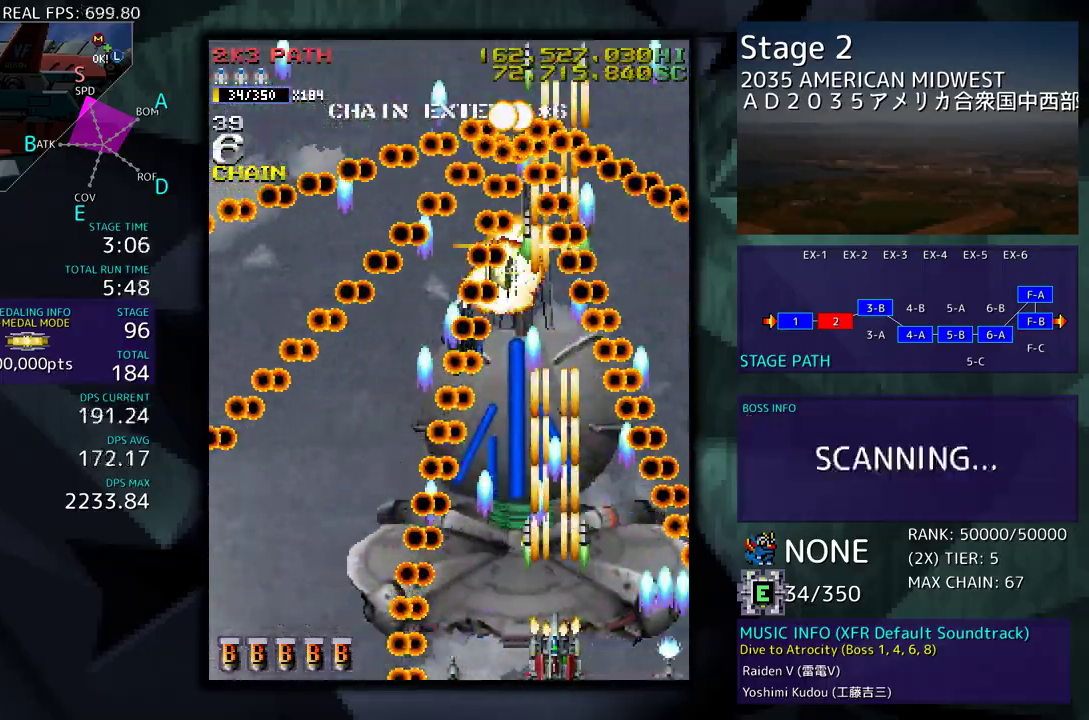
{"buttons": [], "events": [[217, "DPAD_RIGHT", "down"], [350, "DPAD_RIGHT", "up"]]}
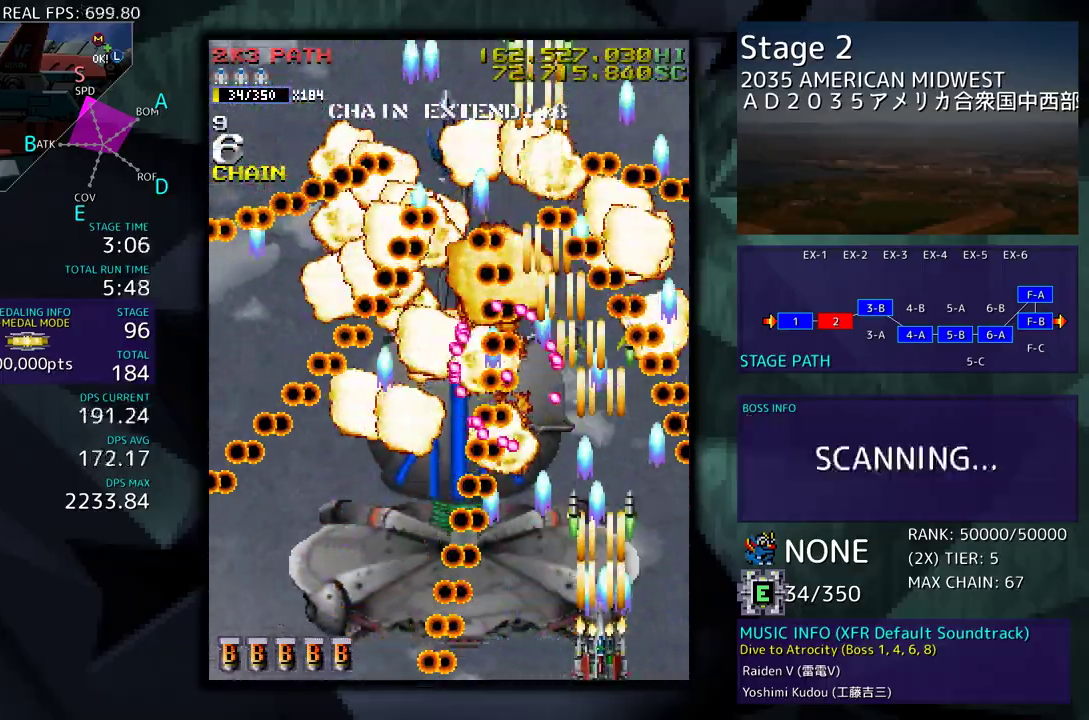
{"buttons": [], "events": [[200, "DPAD_RIGHT", "down"], [283, "DPAD_RIGHT", "up"]]}
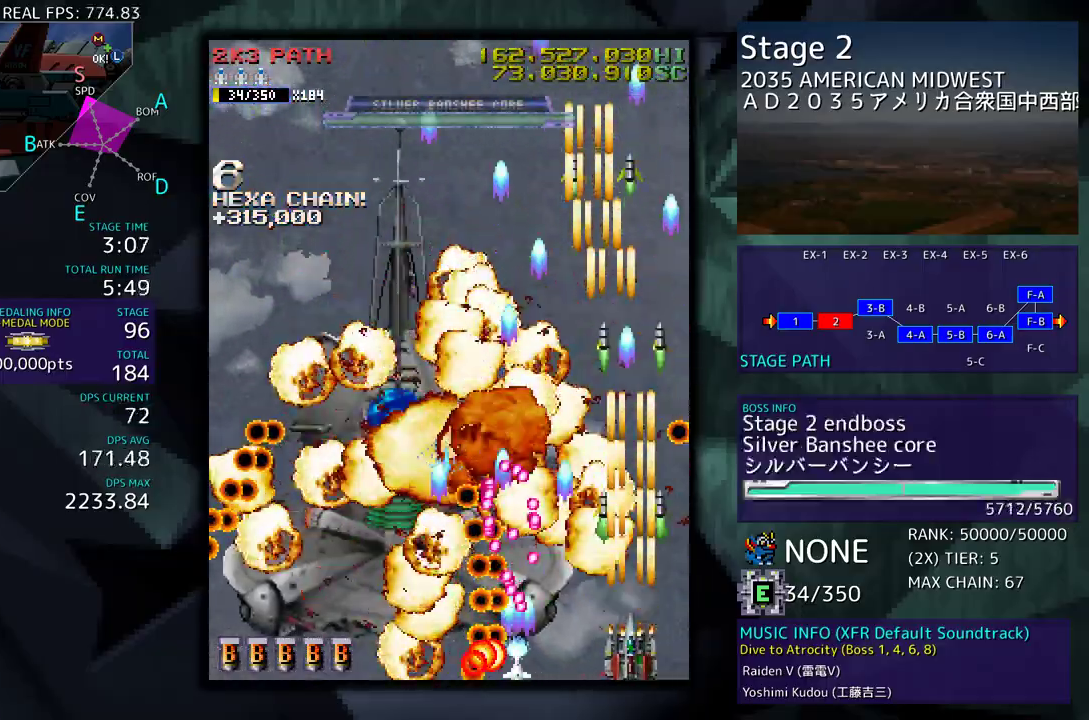
{"buttons": ["DPAD_DOWN", "DPAD_LEFT"], "events": [[17, "DPAD_RIGHT", "down"], [17, "DPAD_UP", "down"], [133, "DPAD_RIGHT", "up"], [200, "DPAD_LEFT", "down"], [367, "DPAD_UP", "up"], [417, "DPAD_DOWN", "down"]]}
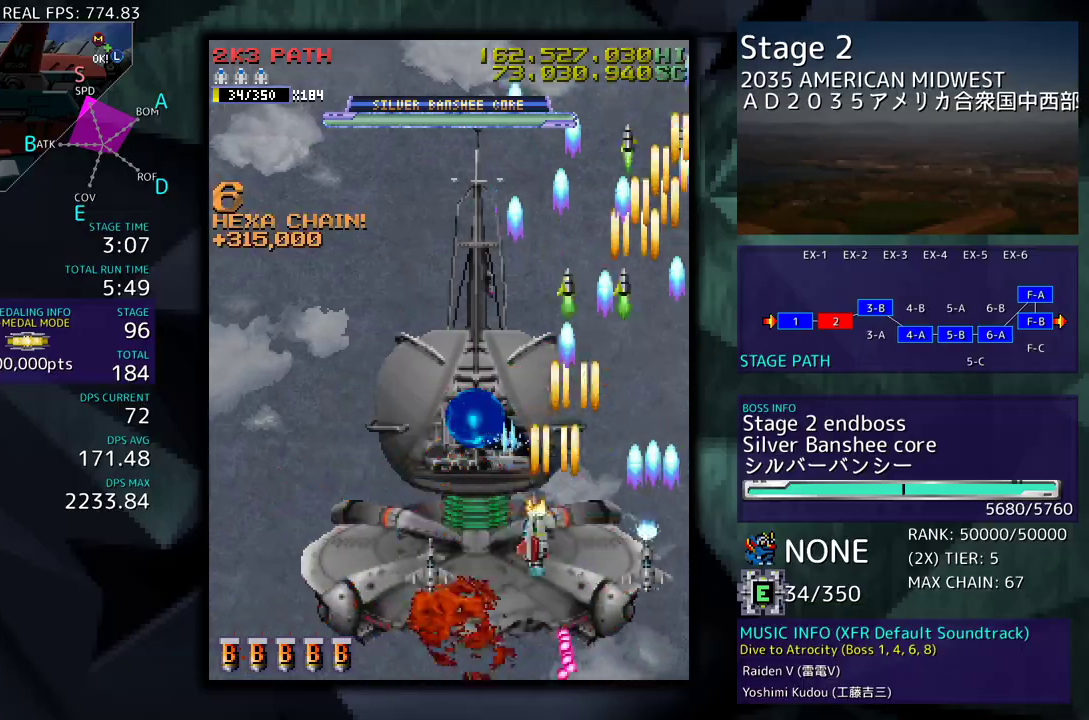
{"buttons": [], "events": [[17, "DPAD_DOWN", "up"], [133, "DPAD_DOWN", "down"], [167, "DPAD_LEFT", "up"], [217, "DPAD_DOWN", "up"], [333, "DPAD_RIGHT", "down"], [383, "DPAD_RIGHT", "up"]]}
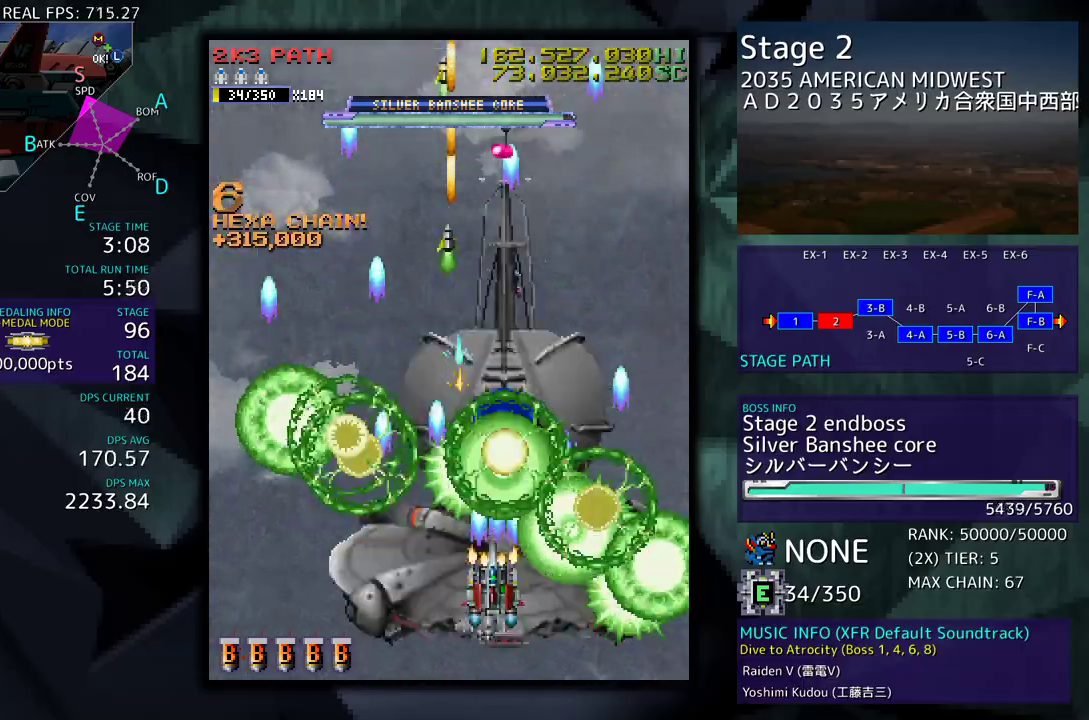
{"buttons": [], "events": [[17, "DPAD_DOWN", "down"], [17, "DPAD_RIGHT", "down"], [83, "DPAD_DOWN", "up"], [83, "DPAD_RIGHT", "up"], [200, "DPAD_DOWN", "down"], [300, "DPAD_DOWN", "up"], [367, "DPAD_LEFT", "down"], [467, "DPAD_LEFT", "up"]]}
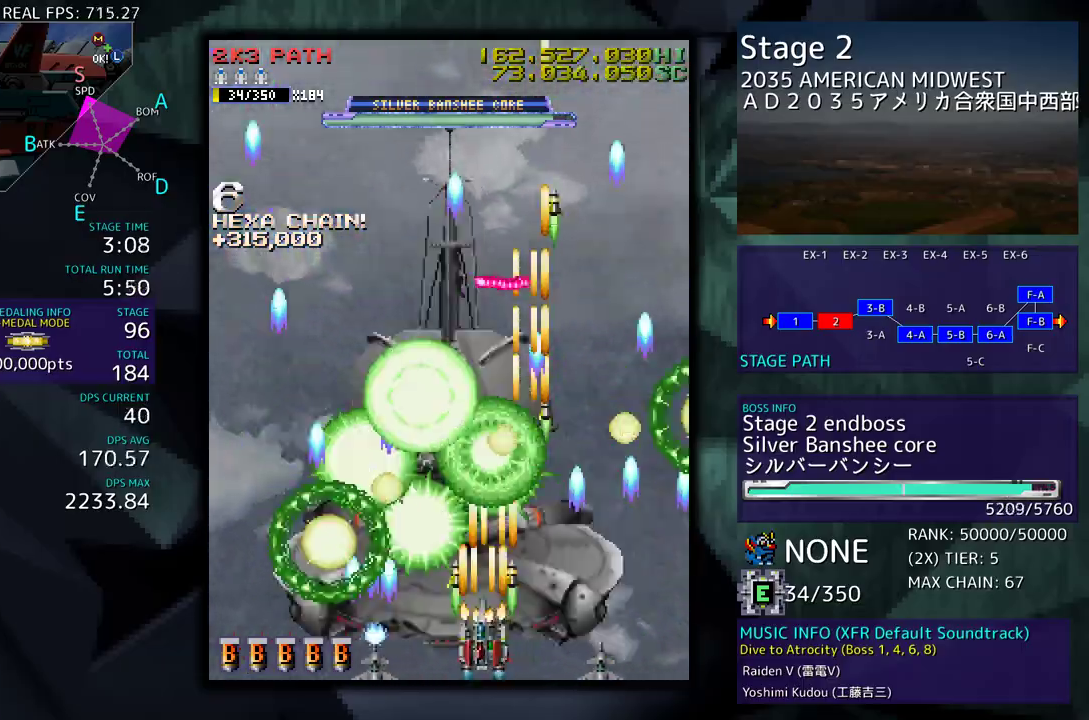
{"buttons": [], "events": [[283, "DPAD_LEFT", "down"], [383, "DPAD_LEFT", "up"]]}
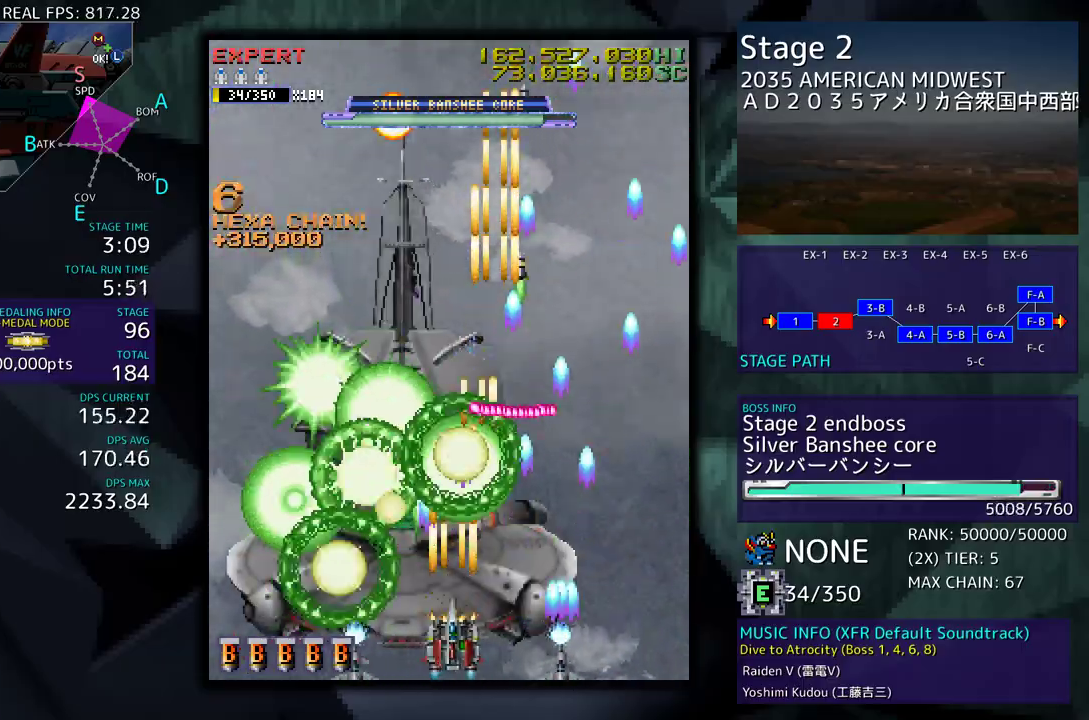
{"buttons": ["DPAD_LEFT"], "events": [[233, "DPAD_LEFT", "down"], [300, "DPAD_LEFT", "up"], [350, "DPAD_LEFT", "down"], [367, "DPAD_DOWN", "down"], [417, "DPAD_DOWN", "up"]]}
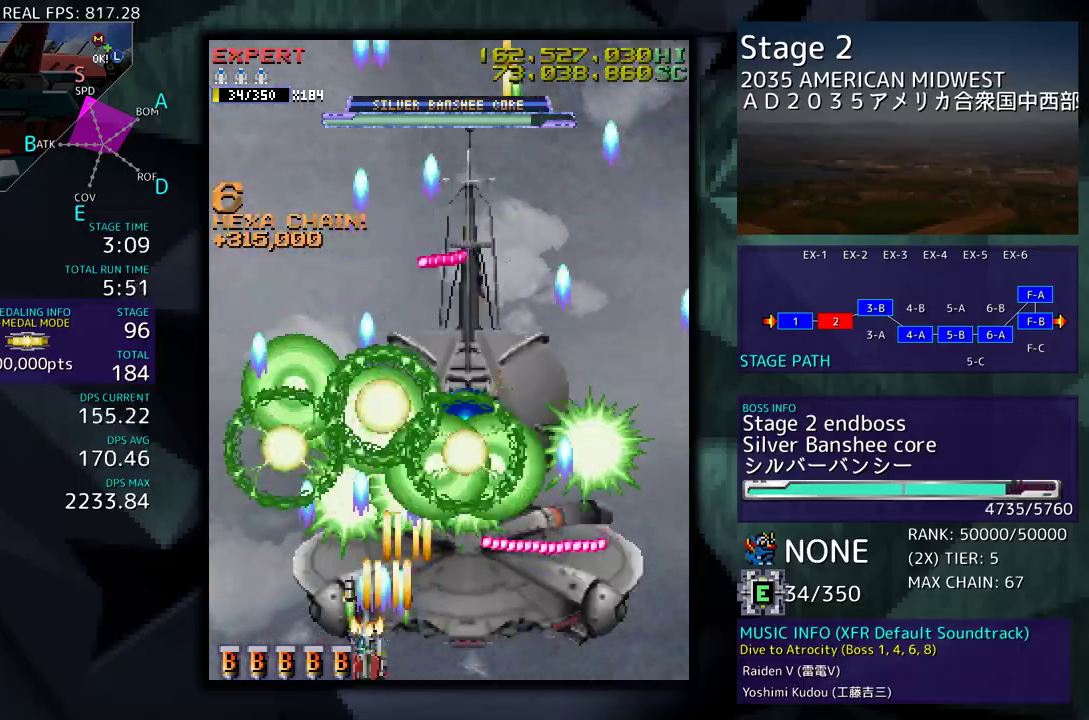
{"buttons": ["DPAD_RIGHT"], "events": [[17, "DPAD_UP", "down"], [217, "DPAD_UP", "up"], [233, "DPAD_LEFT", "up"], [233, "DPAD_RIGHT", "down"], [250, "DPAD_DOWN", "down"], [267, "DPAD_DOWN", "up"], [417, "DPAD_UP", "down"], [467, "DPAD_UP", "up"]]}
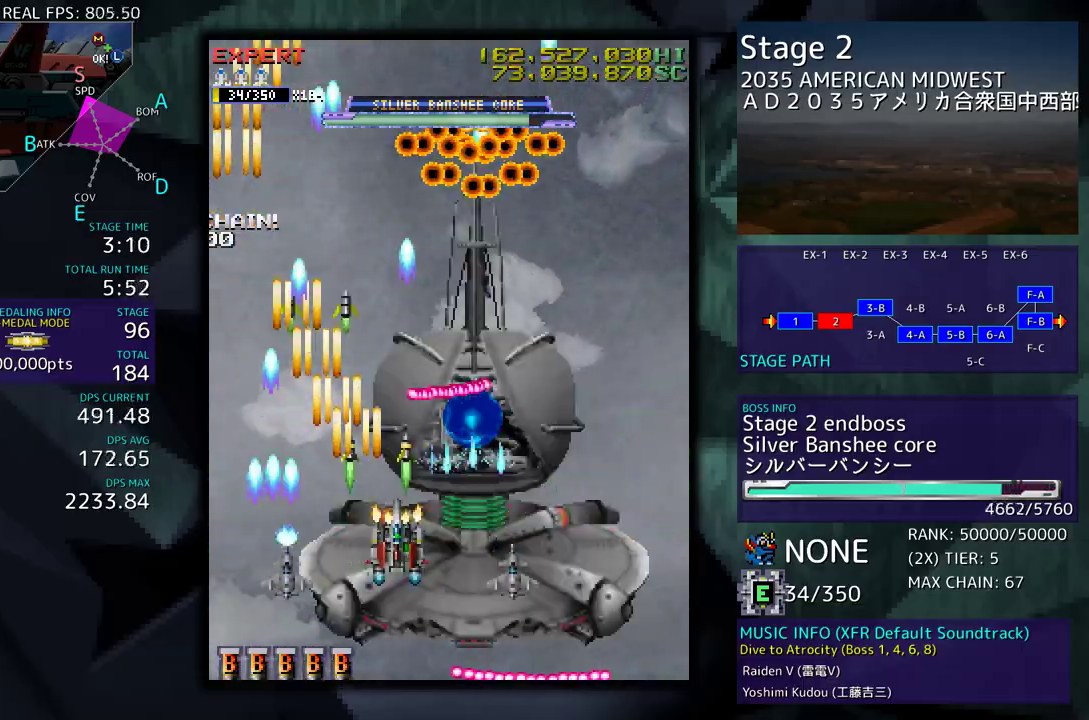
{"buttons": [], "events": [[67, "DPAD_DOWN", "down"], [200, "DPAD_RIGHT", "up"], [250, "DPAD_DOWN", "up"], [317, "DPAD_DOWN", "down"], [383, "DPAD_DOWN", "up"]]}
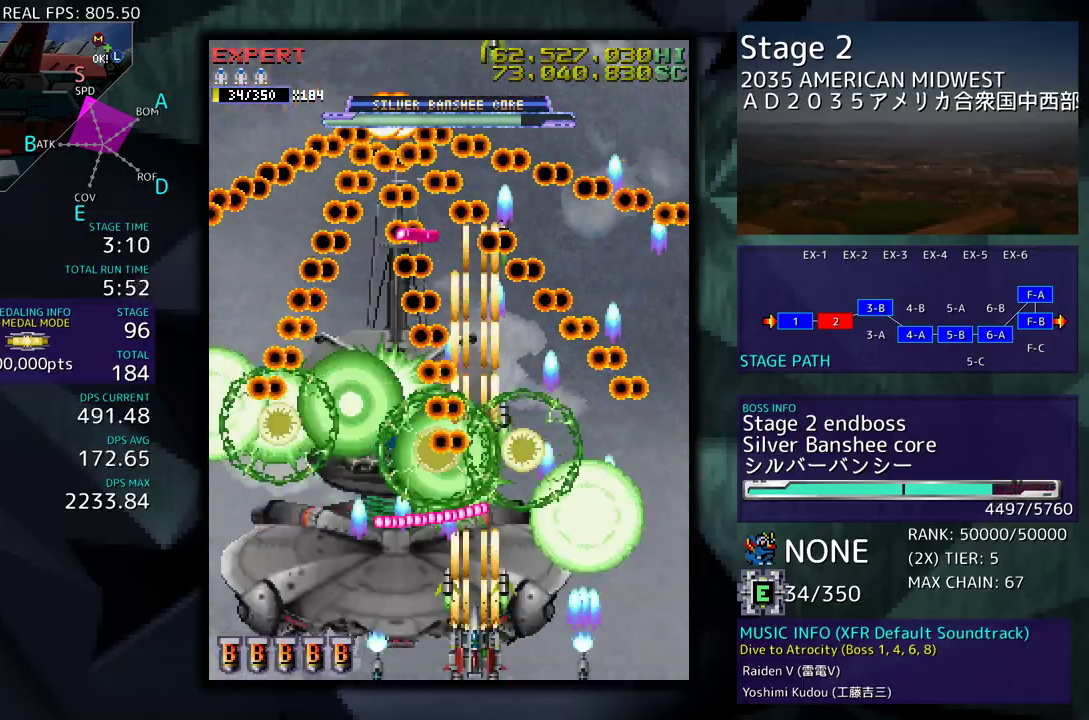
{"buttons": [], "events": [[17, "DPAD_RIGHT", "down"], [33, "DPAD_DOWN", "down"], [200, "DPAD_DOWN", "up"], [217, "DPAD_UP", "down"], [233, "DPAD_RIGHT", "up"], [333, "DPAD_UP", "up"]]}
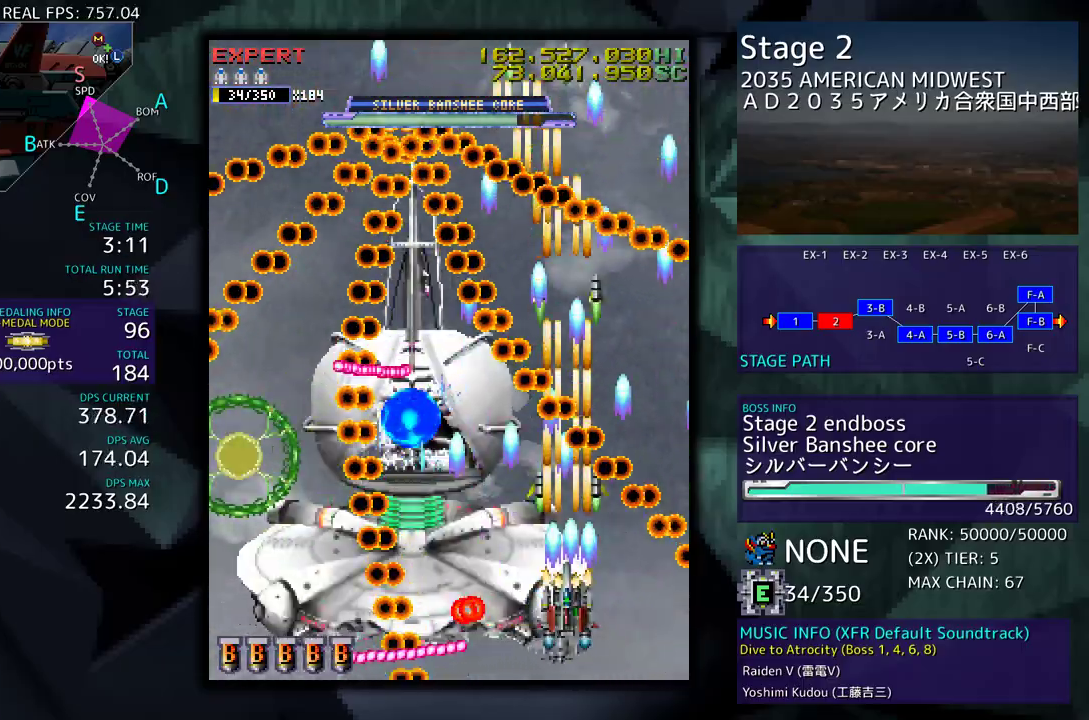
{"buttons": ["DPAD_LEFT"], "events": [[117, "DPAD_RIGHT", "down"], [133, "DPAD_UP", "down"], [183, "DPAD_UP", "up"], [200, "DPAD_RIGHT", "up"], [283, "DPAD_DOWN", "down"], [283, "DPAD_LEFT", "down"], [383, "DPAD_DOWN", "up"], [383, "DPAD_LEFT", "up"], [467, "DPAD_LEFT", "down"]]}
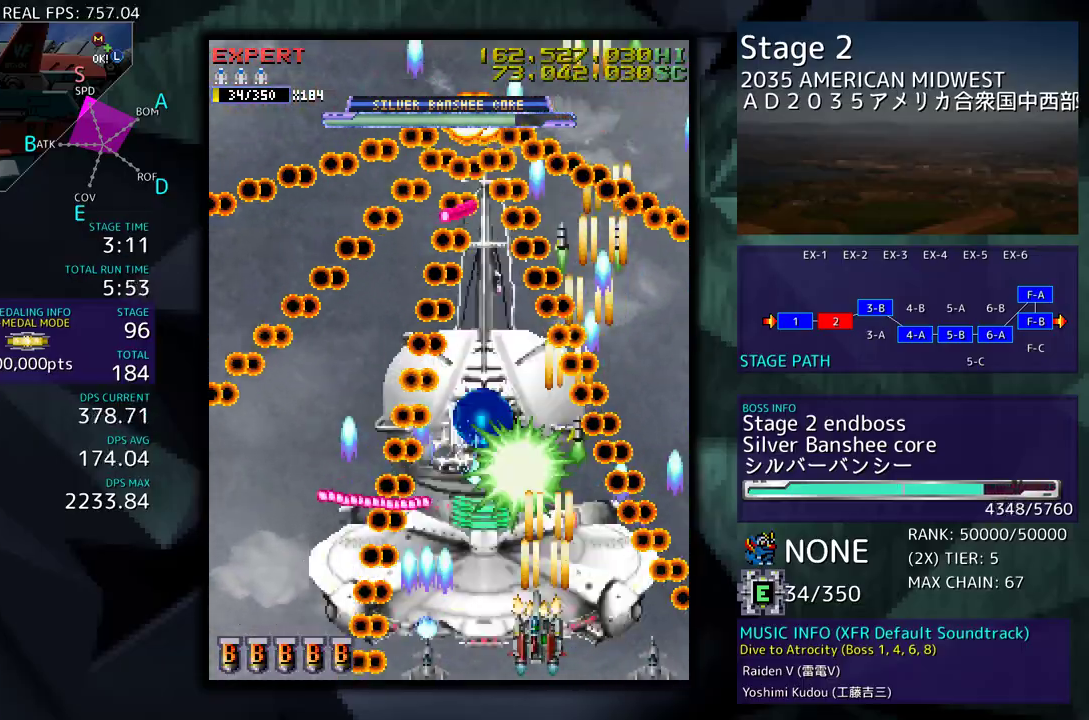
{"buttons": [], "events": [[100, "DPAD_LEFT", "up"], [233, "DPAD_RIGHT", "down"], [300, "DPAD_RIGHT", "up"]]}
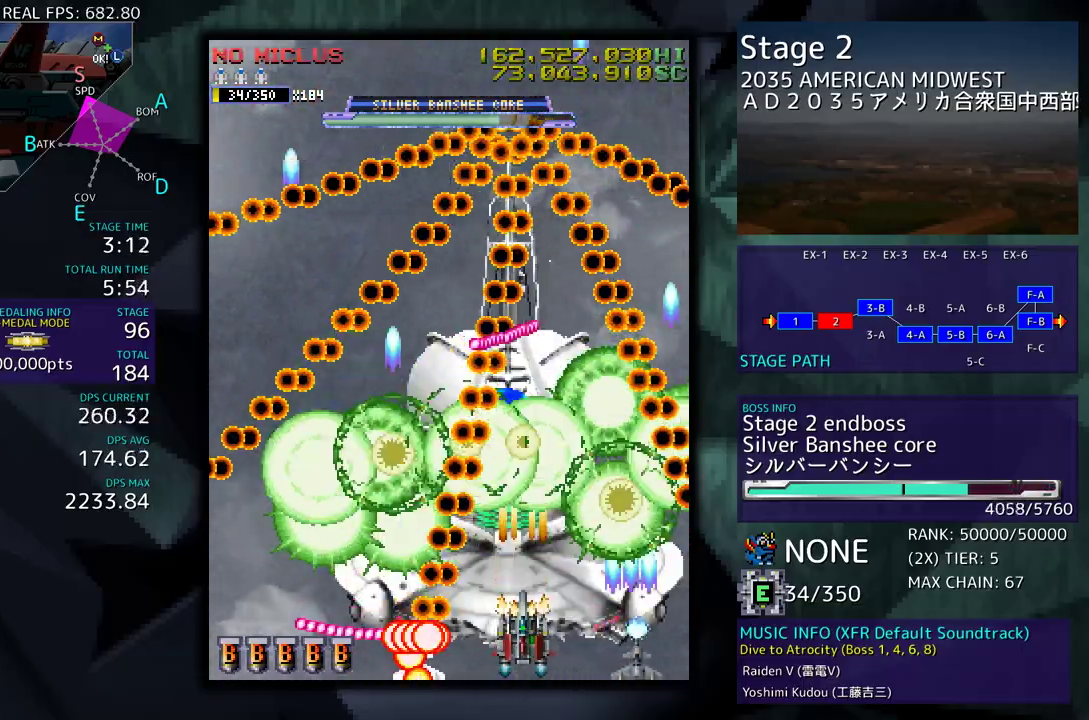
{"buttons": ["DPAD_RIGHT"], "events": [[33, "DPAD_RIGHT", "down"], [50, "DPAD_DOWN", "down"], [133, "DPAD_DOWN", "up"], [167, "DPAD_RIGHT", "up"], [233, "DPAD_RIGHT", "down"], [350, "DPAD_RIGHT", "up"], [467, "DPAD_RIGHT", "down"]]}
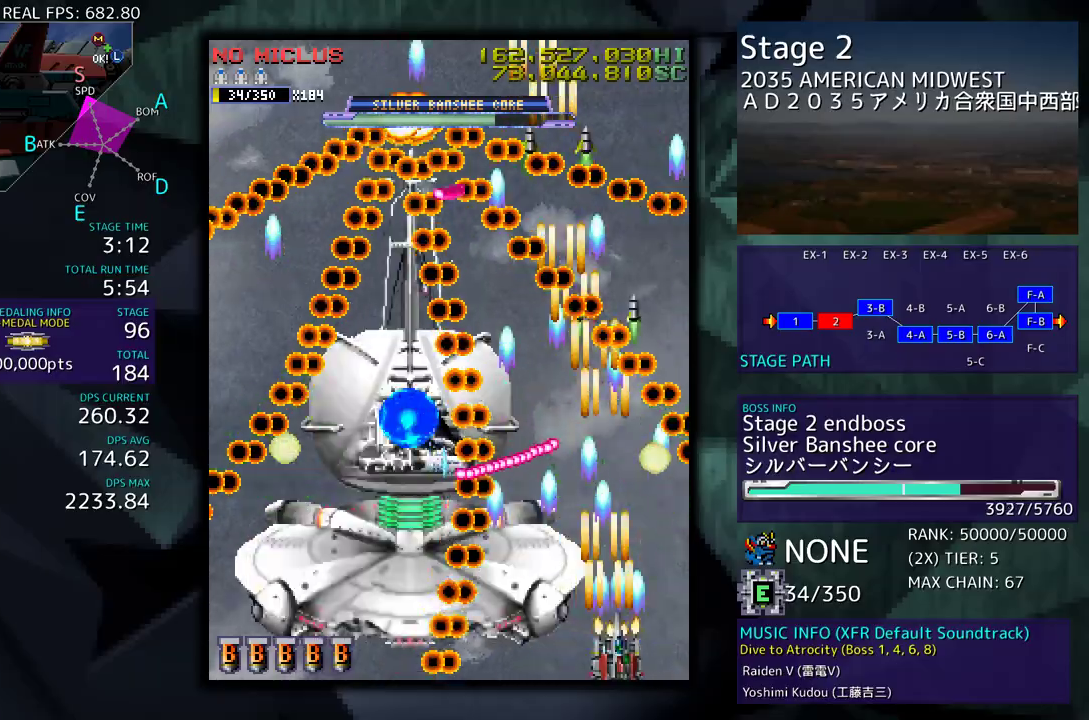
{"buttons": [], "events": [[83, "DPAD_RIGHT", "up"], [217, "DPAD_RIGHT", "down"], [217, "DPAD_UP", "down"], [233, "DPAD_RIGHT", "up"], [317, "DPAD_UP", "up"]]}